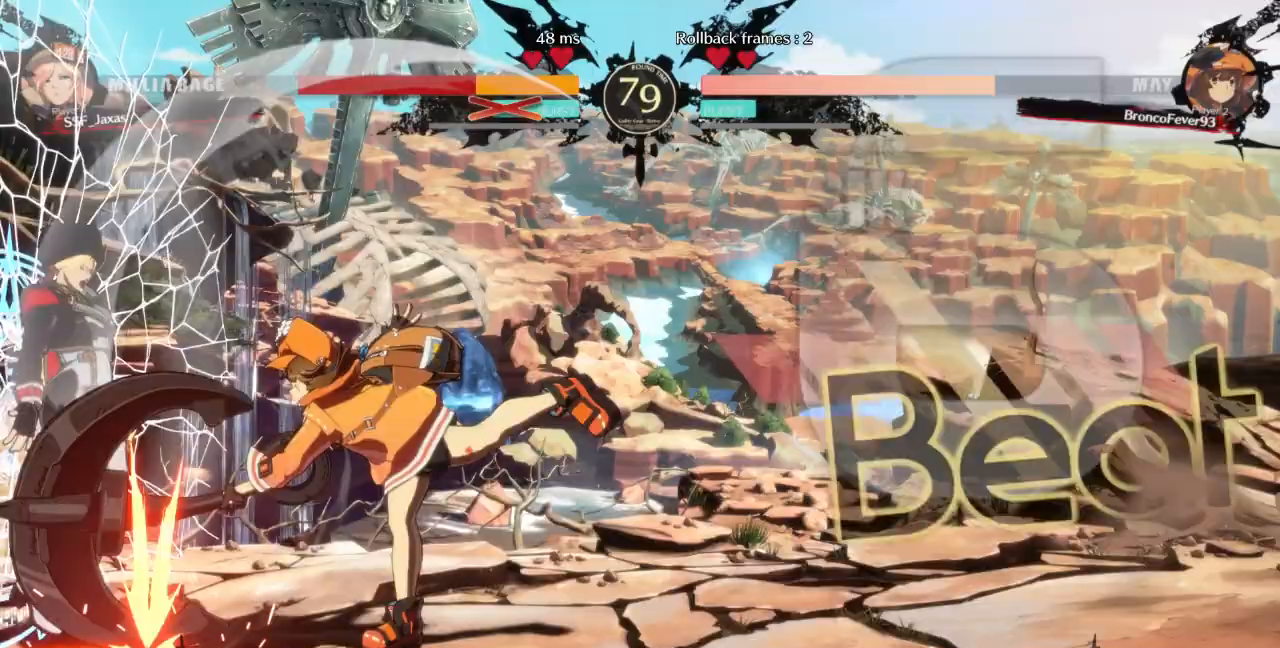
Gameplay with a controller (arcade stick); each line is a JSON object with the inputs held at the frame after it (dt_ms = milliseconds from this image to that frame). "events" lists button and stick changes between this image and that frame as [ms after this image, input, new state], when the widget could be followed in between. Not read: L3 R3 SELECT START other_buttons.
{"dt_ms": 500, "buttons": ["SQUARE", "TRIANGLE", "DPAD_DOWN"], "events": [[233, "DPAD_DOWN", "down"], [233, "SQUARE", "down"], [233, "TRIANGLE", "down"], [500, "DPAD_LEFT", "up"]]}
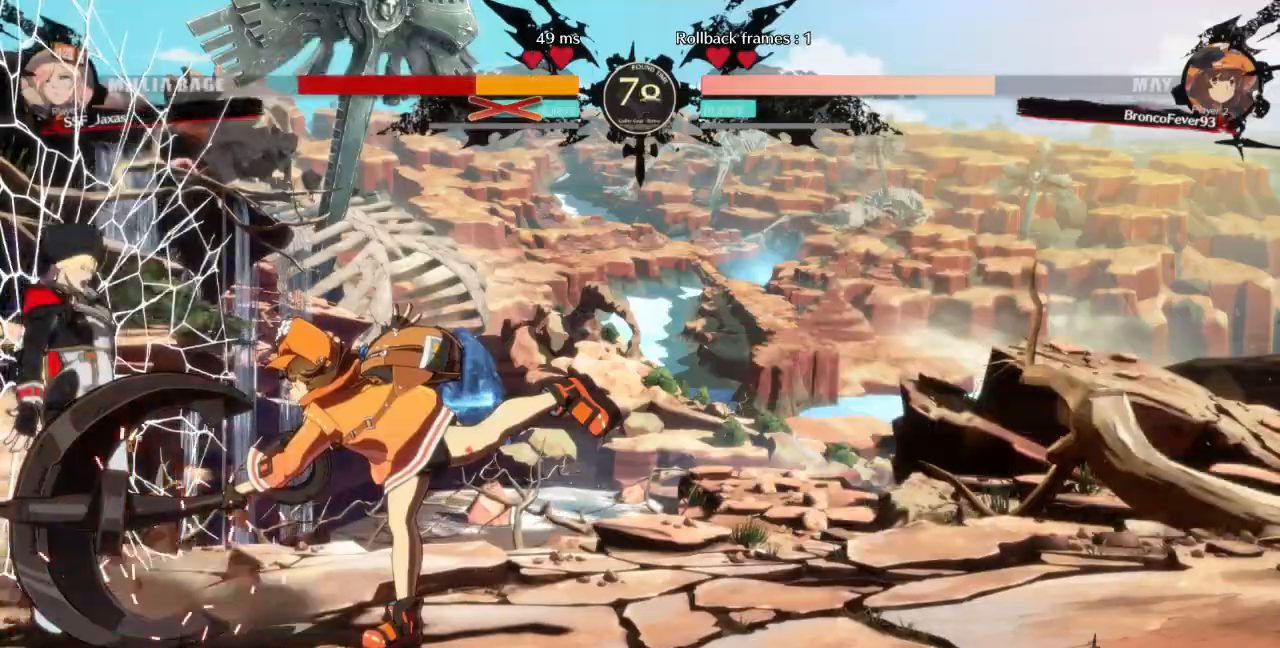
{"dt_ms": 500, "buttons": ["SQUARE", "TRIANGLE", "DPAD_RIGHT"], "events": [[33, "DPAD_DOWN", "up"], [33, "DPAD_RIGHT", "down"]]}
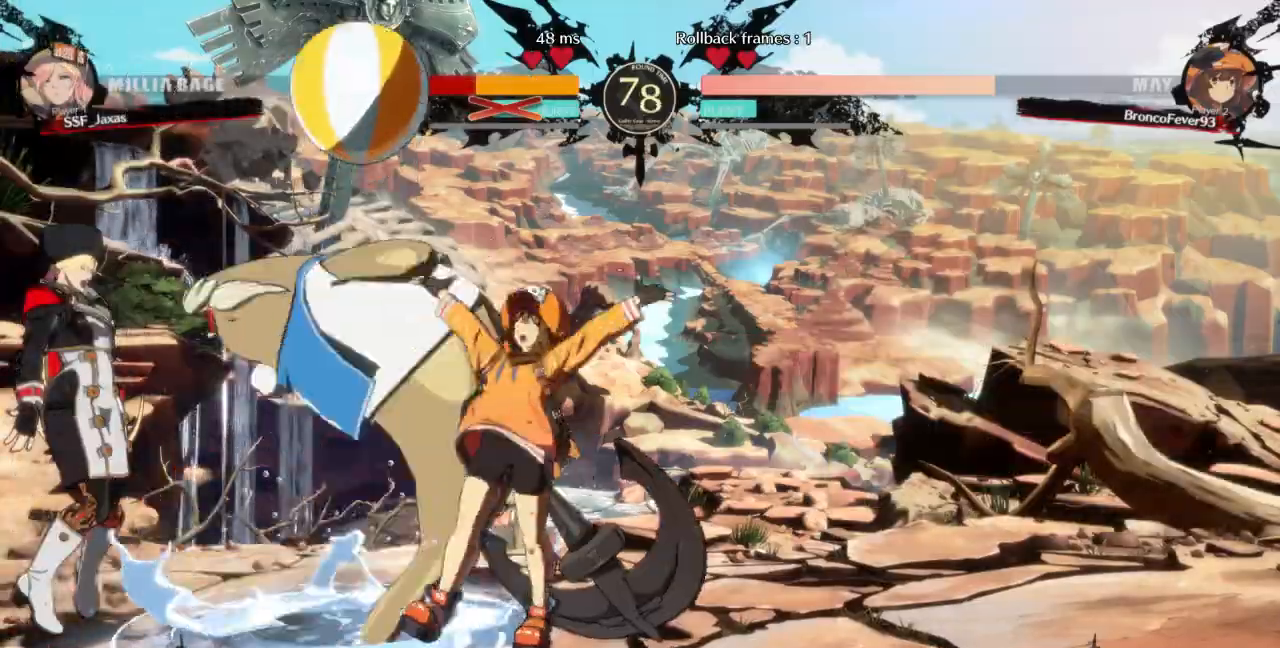
{"dt_ms": 1000, "buttons": []}
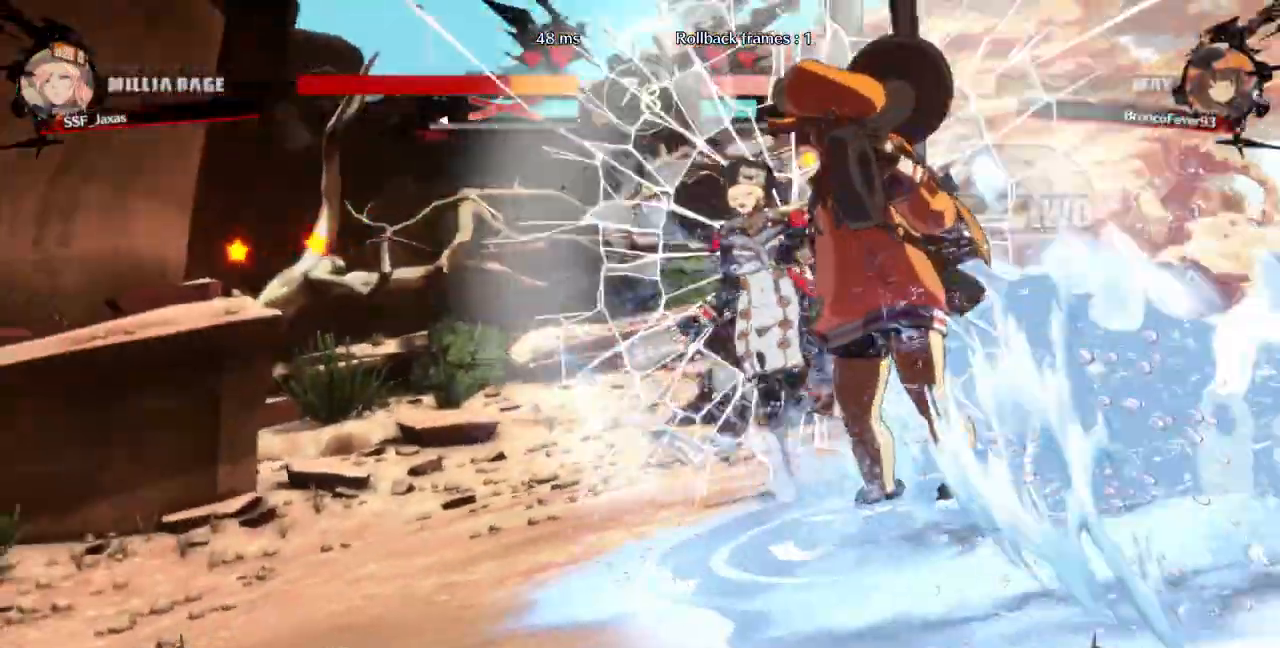
{"dt_ms": 500, "buttons": [], "events": []}